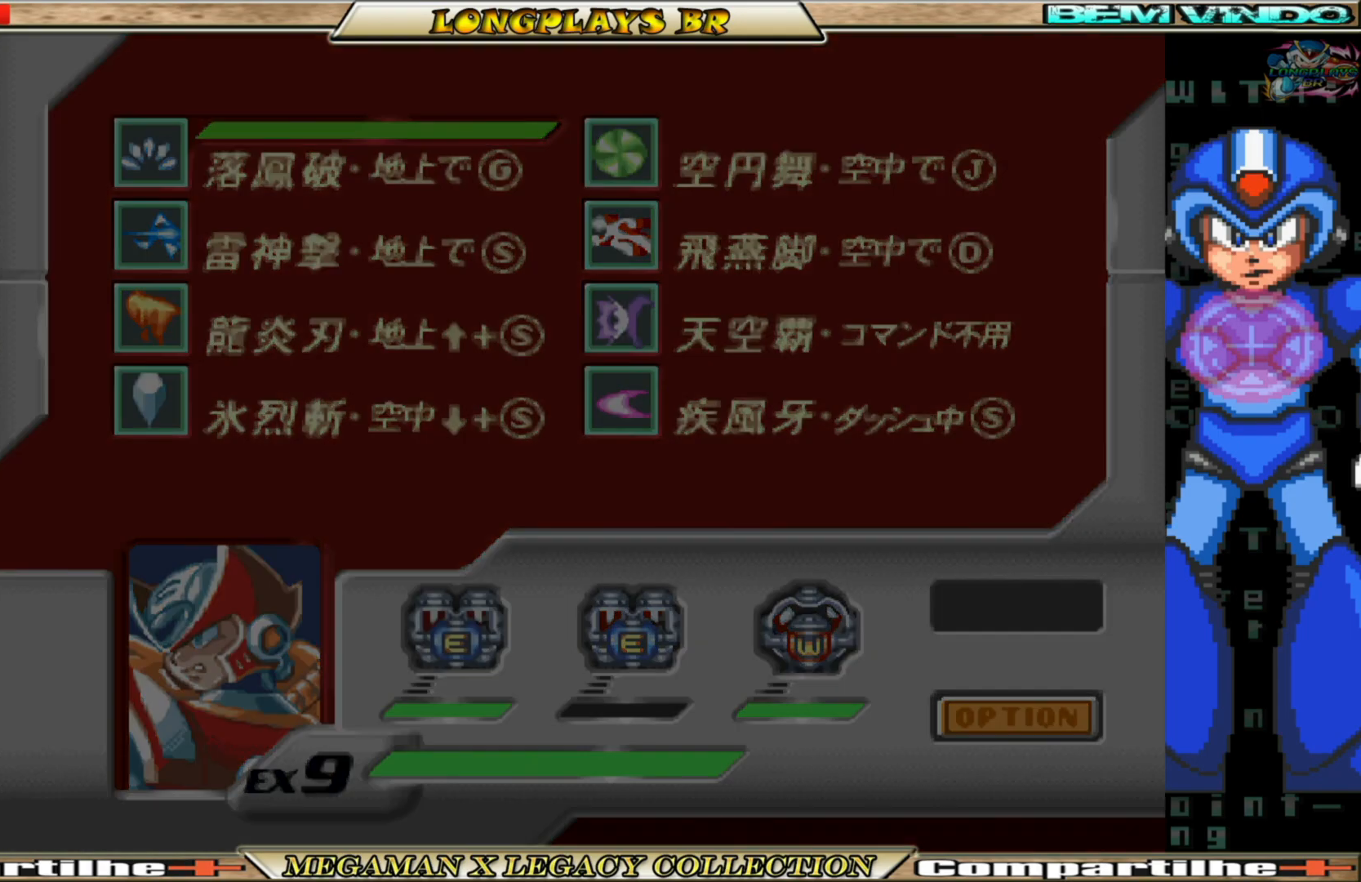
Gameplay with a controller (Xbox layout); each line is a JSON object with the inputs held at the frame after it. "events" lists button and stick changes between this image and that frame as [ms after this image, input, new state], when the widget could be followed in between.
{"buttons": [], "left_stick": "center", "right_stick": "center", "events": []}
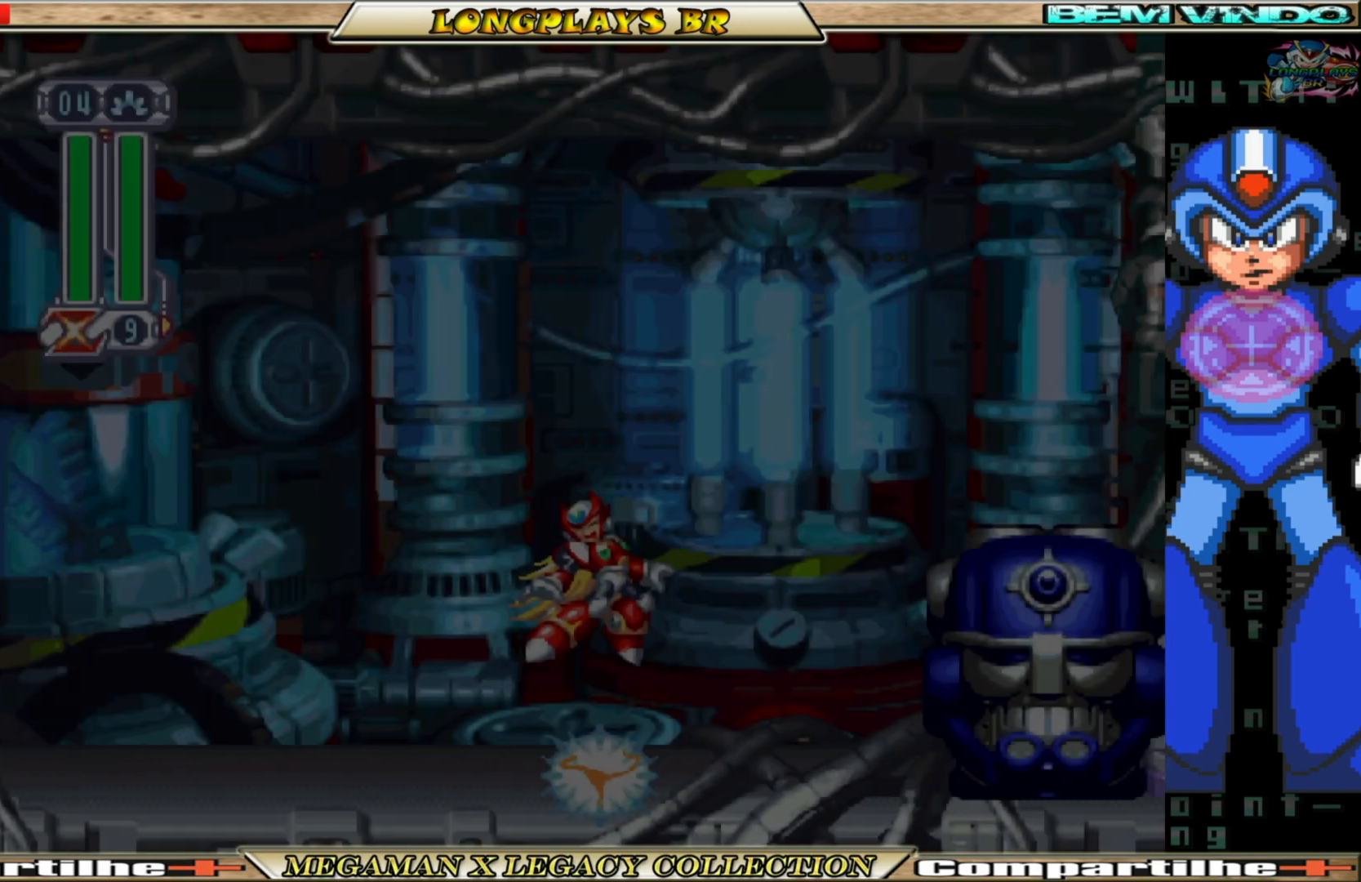
{"buttons": ["DPAD_RIGHT"], "left_stick": "center", "right_stick": "center", "events": [[483, "DPAD_RIGHT", "down"]]}
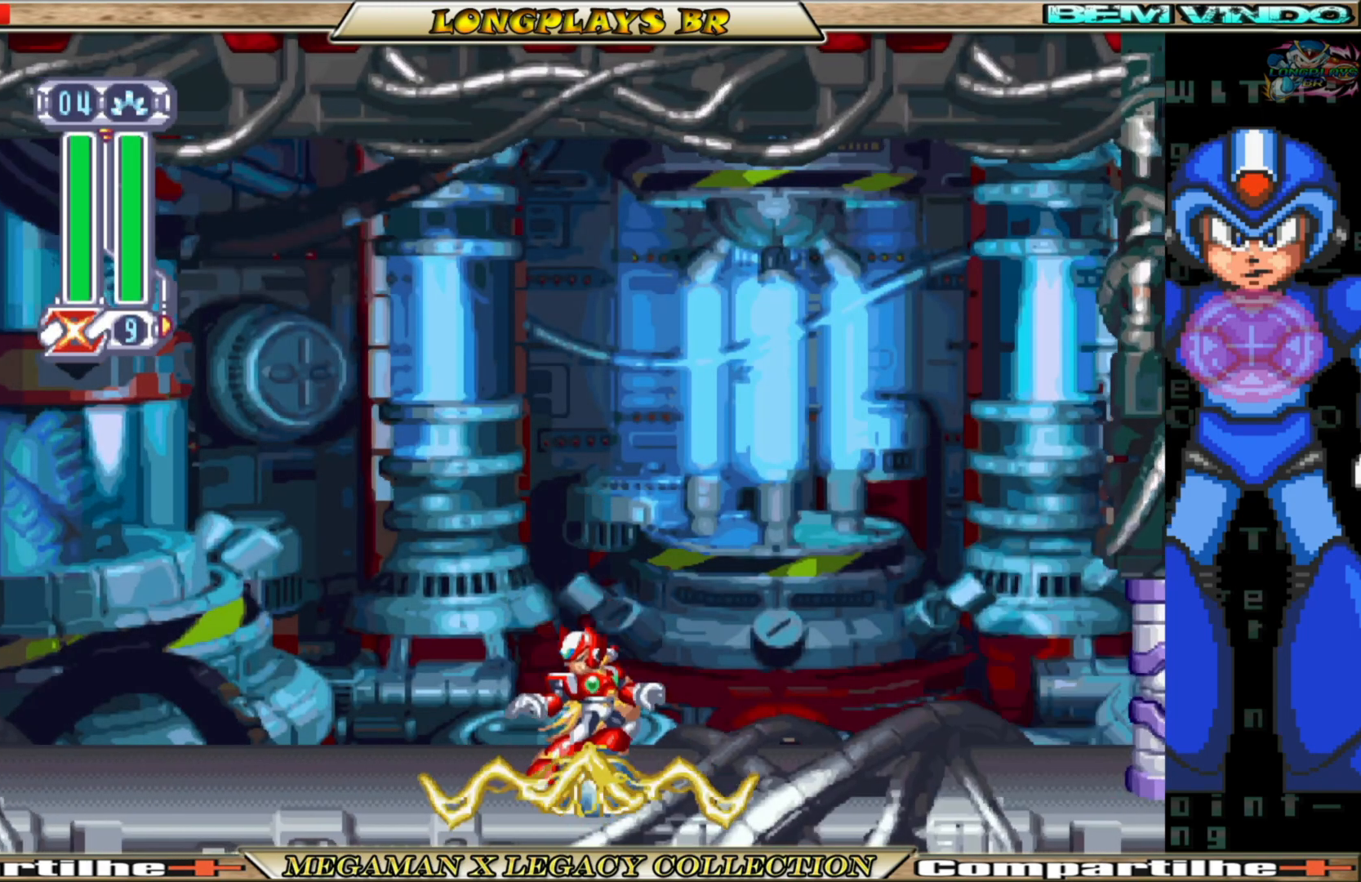
{"buttons": ["DPAD_RIGHT"], "left_stick": "center", "right_stick": "center", "events": [[100, "DPAD_RIGHT", "up"], [333, "DPAD_RIGHT", "down"]]}
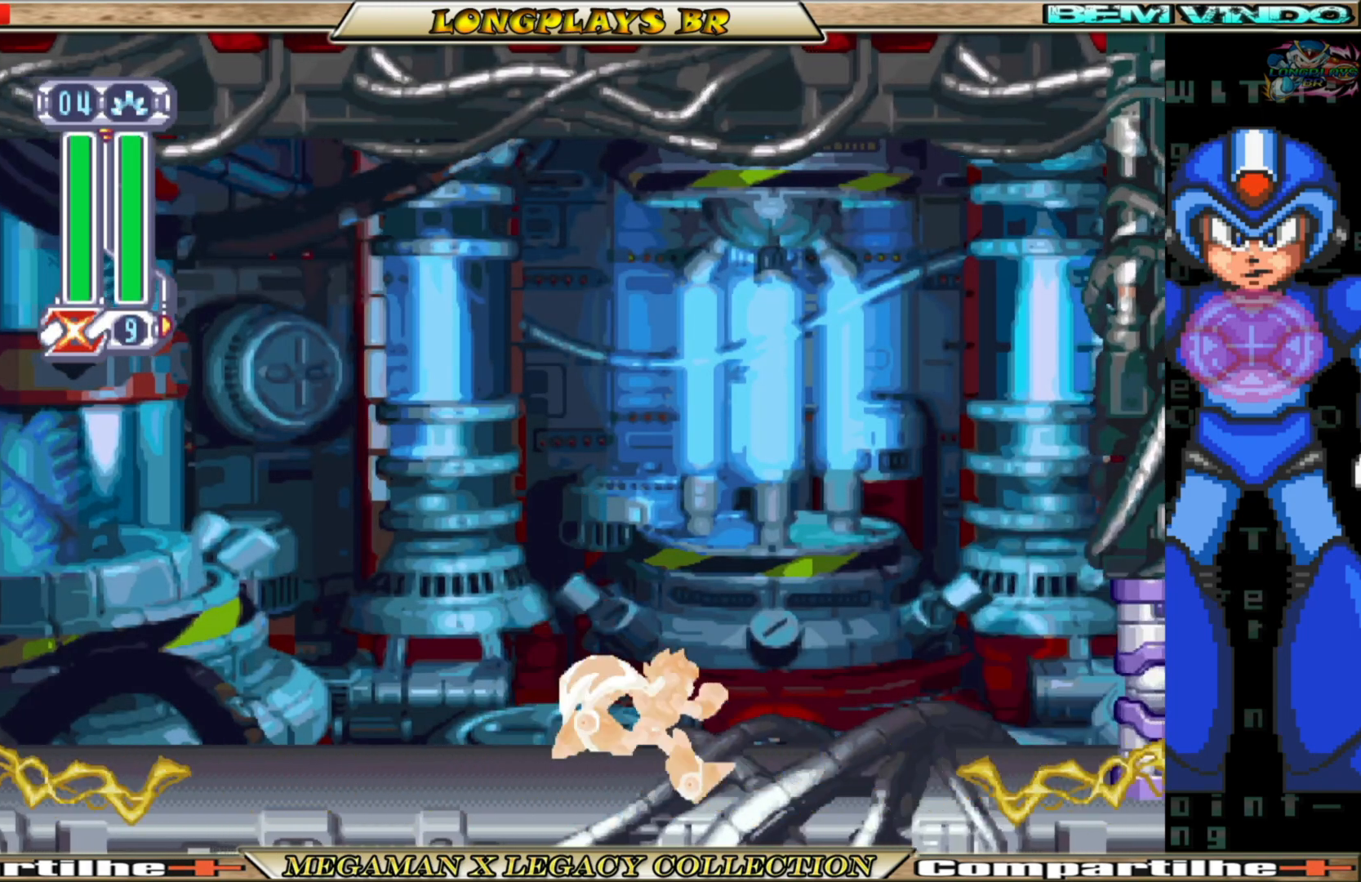
{"buttons": [], "left_stick": "center", "right_stick": "center", "events": [[417, "DPAD_RIGHT", "up"]]}
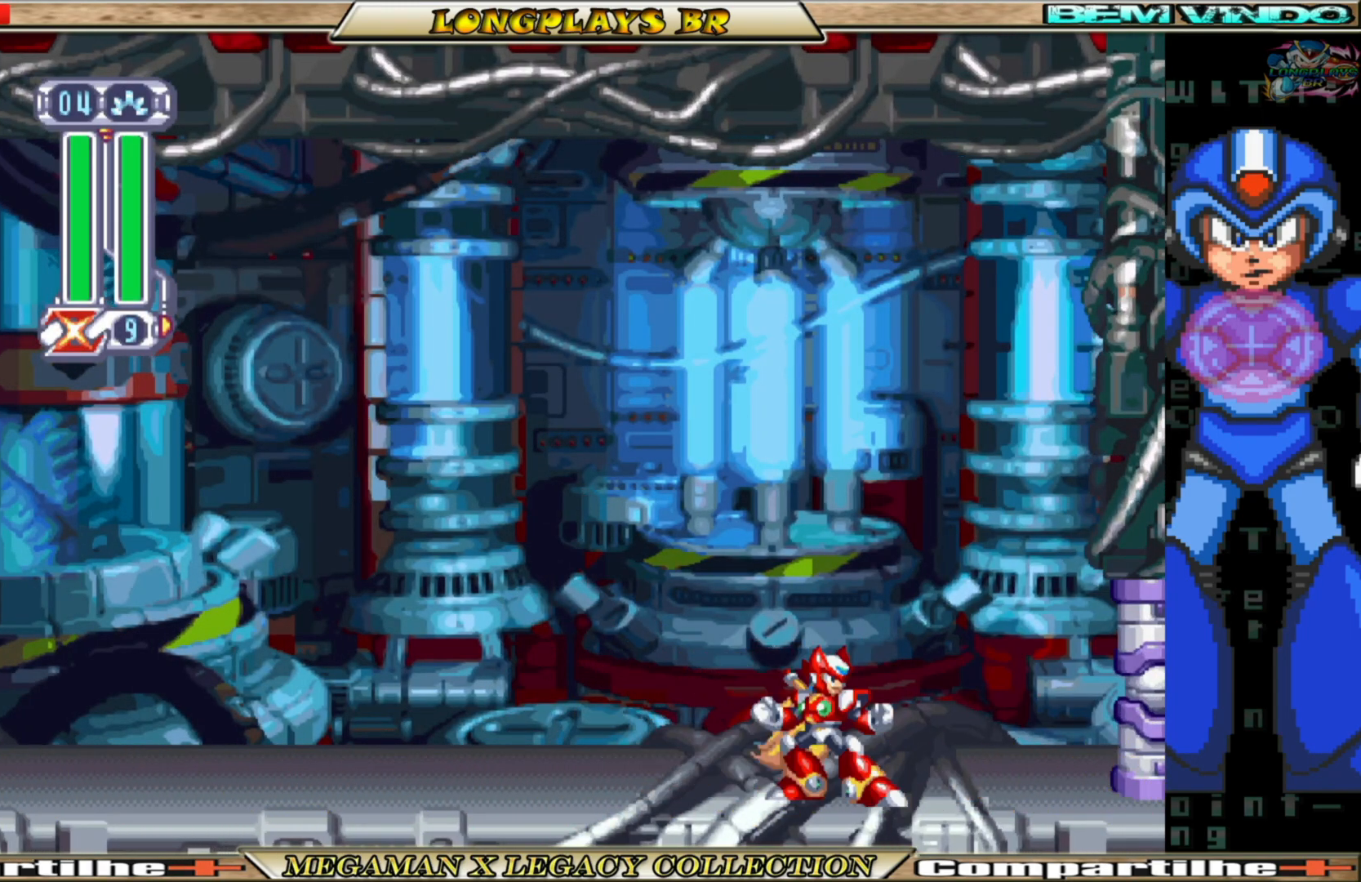
{"buttons": [], "left_stick": "center", "right_stick": "center", "events": [[100, "DPAD_LEFT", "down"], [233, "DPAD_LEFT", "up"]]}
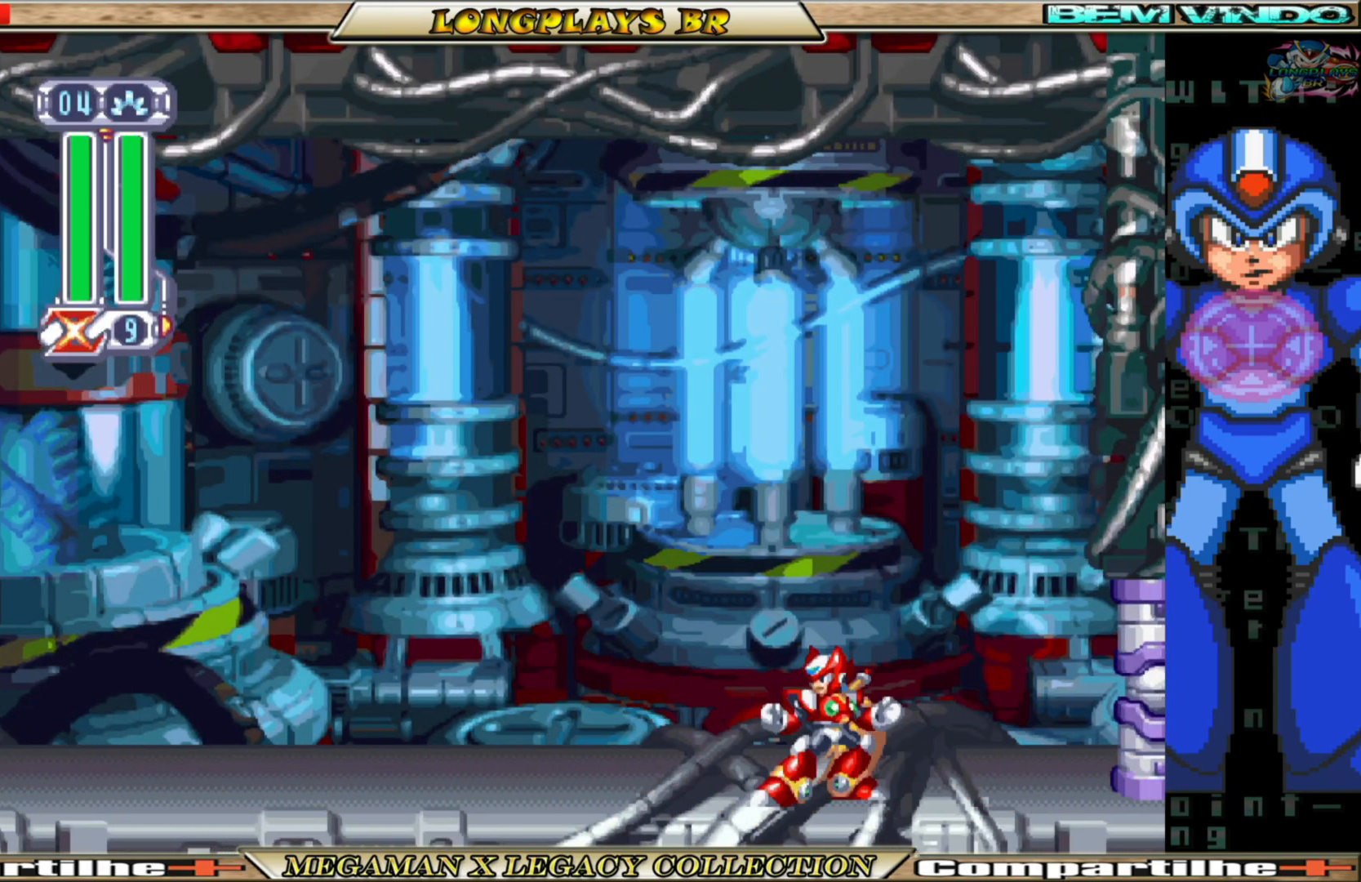
{"buttons": [], "left_stick": "center", "right_stick": "center", "events": [[100, "DPAD_LEFT", "down"], [300, "DPAD_LEFT", "up"]]}
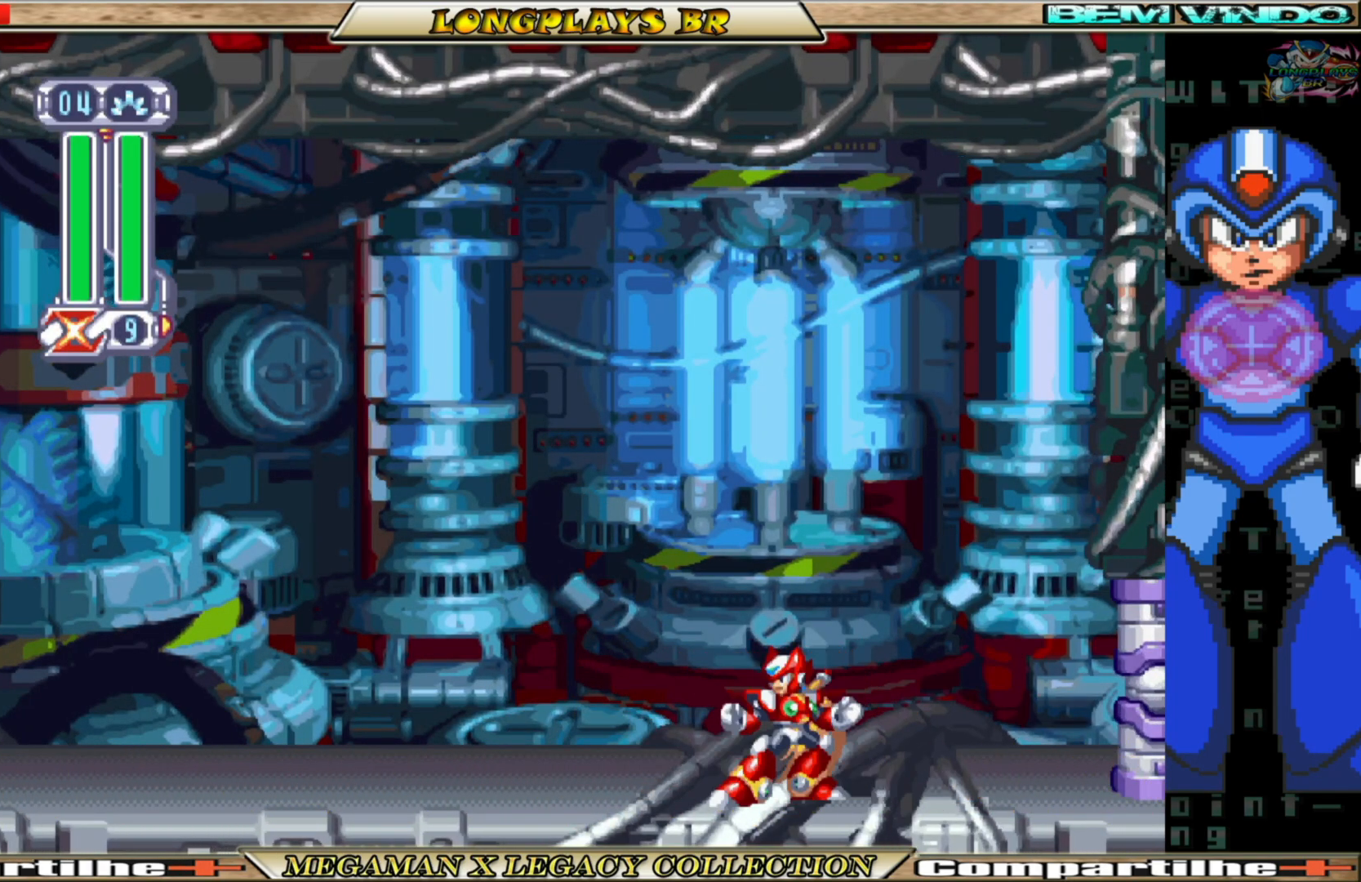
{"buttons": [], "left_stick": "center", "right_stick": "center", "events": []}
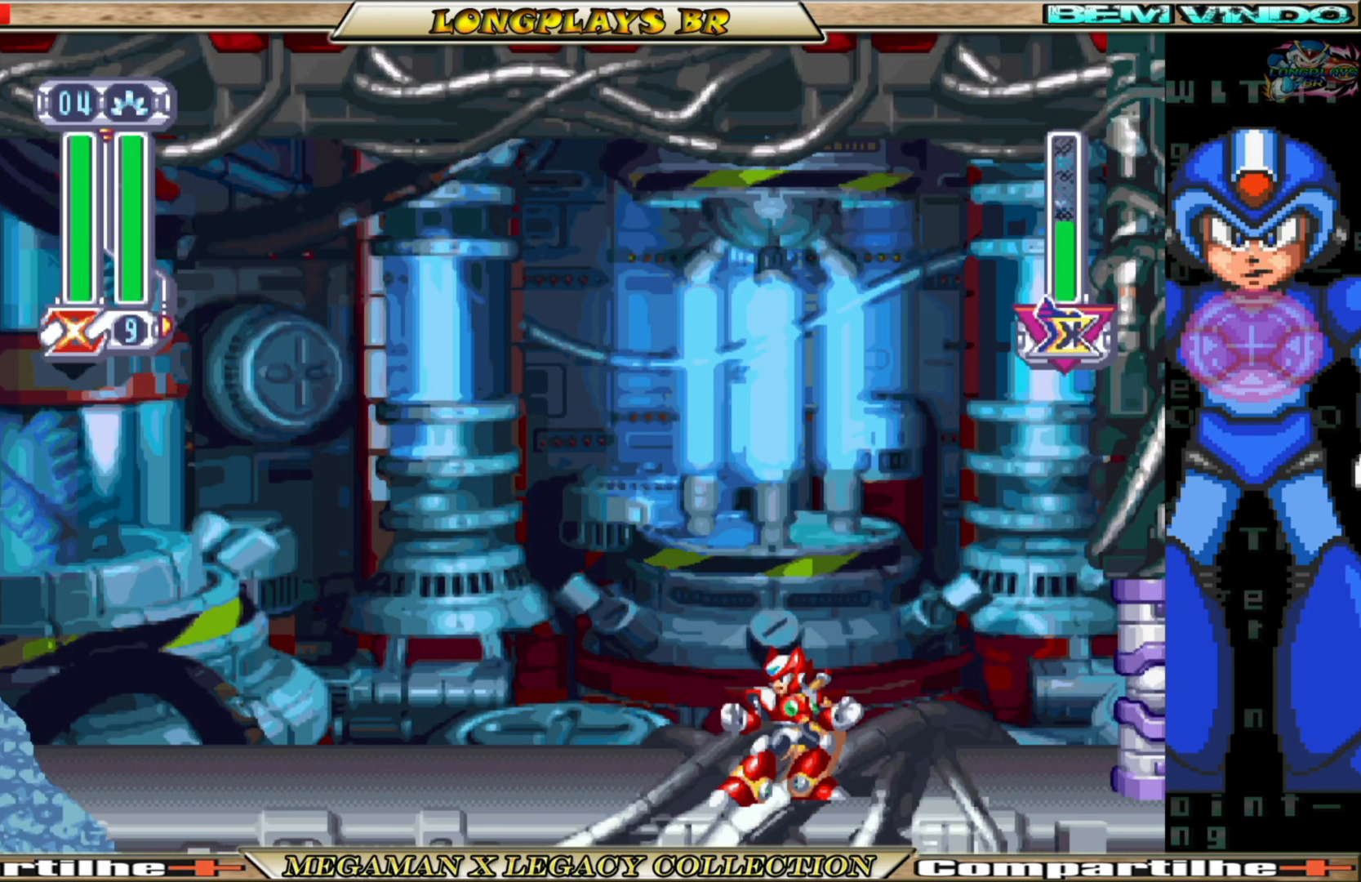
{"buttons": [], "left_stick": "center", "right_stick": "center", "events": []}
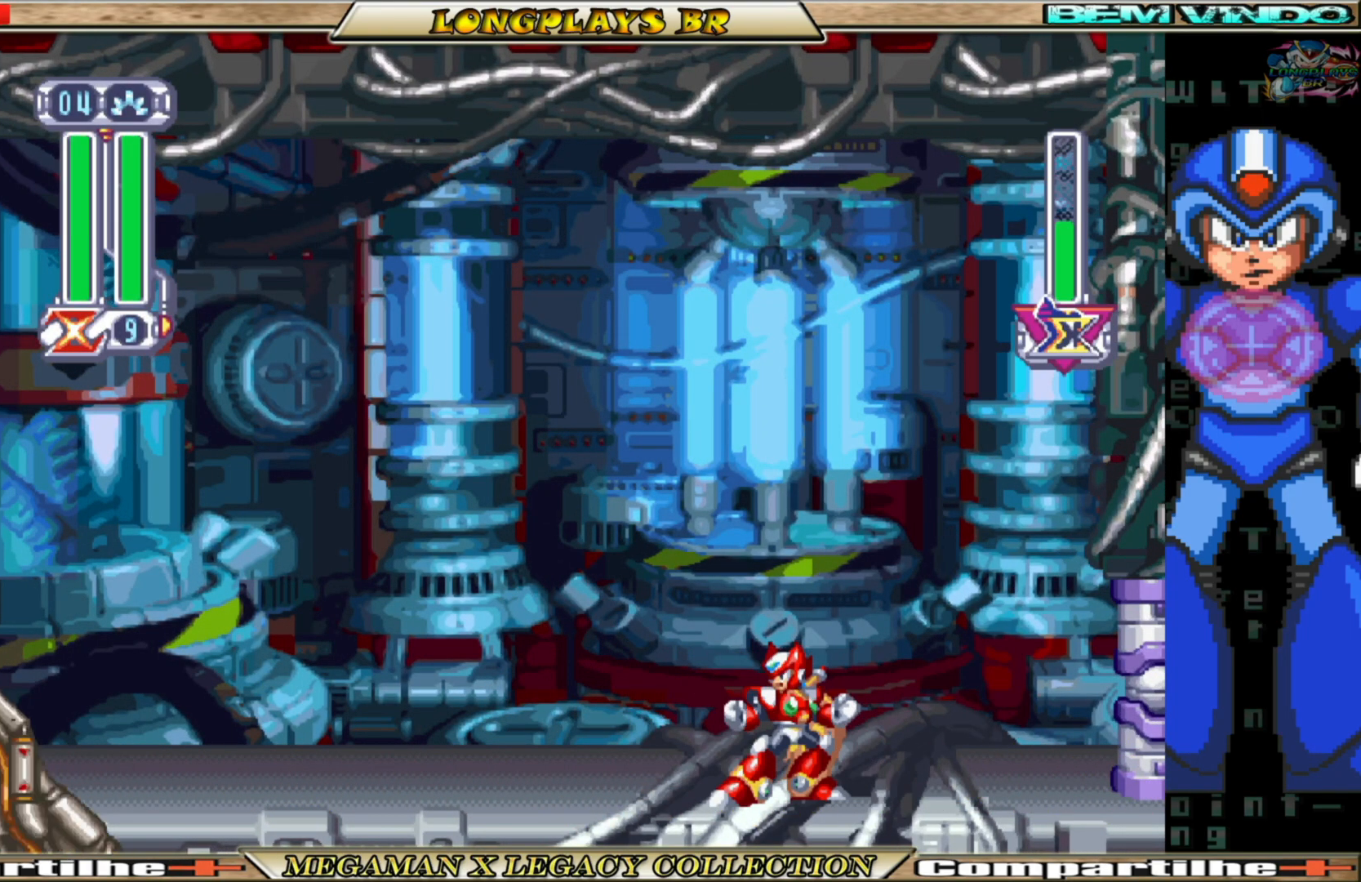
{"buttons": [], "left_stick": "center", "right_stick": "center", "events": []}
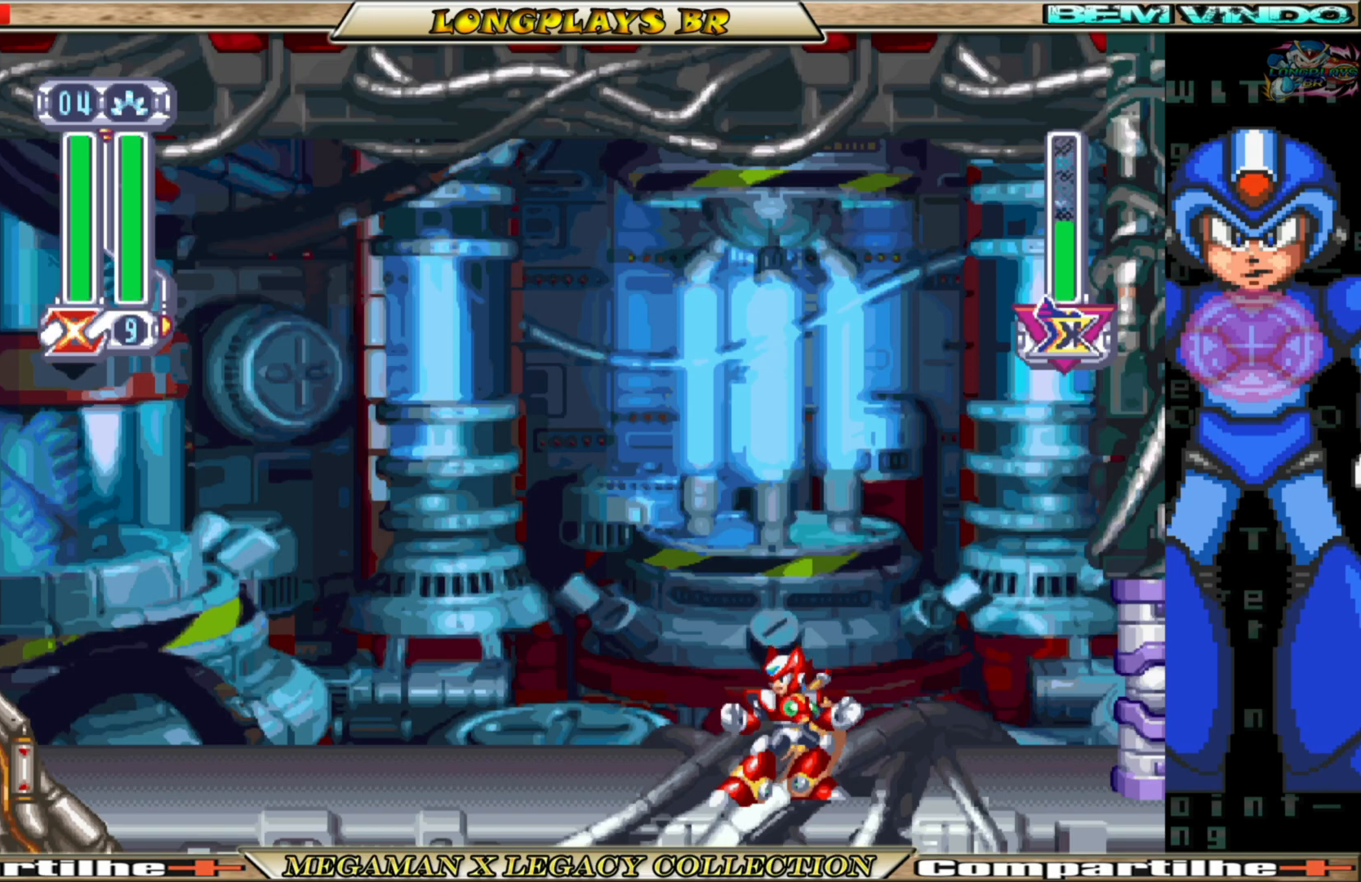
{"buttons": [], "left_stick": "center", "right_stick": "center", "events": []}
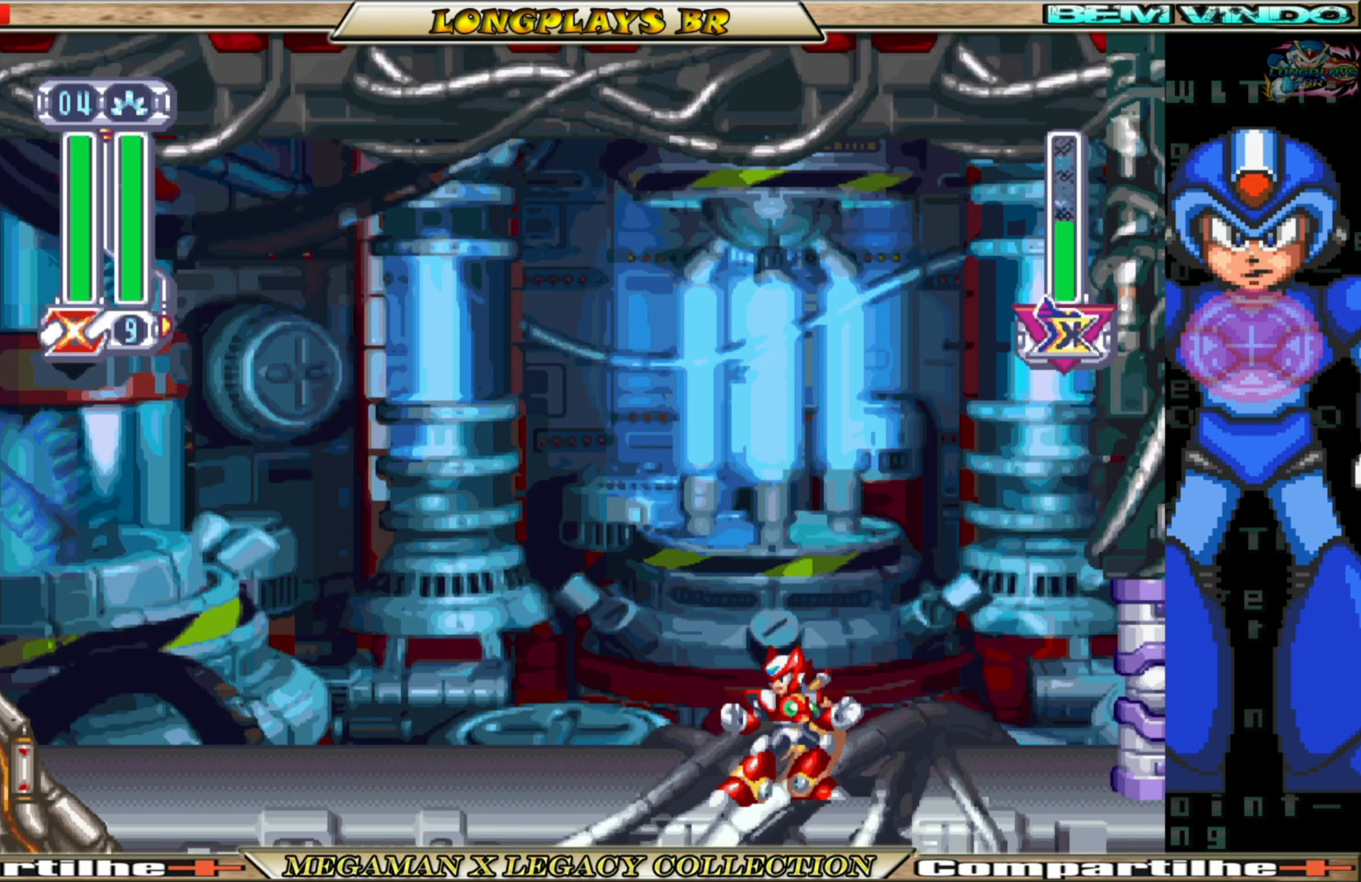
{"buttons": [], "left_stick": "center", "right_stick": "center", "events": []}
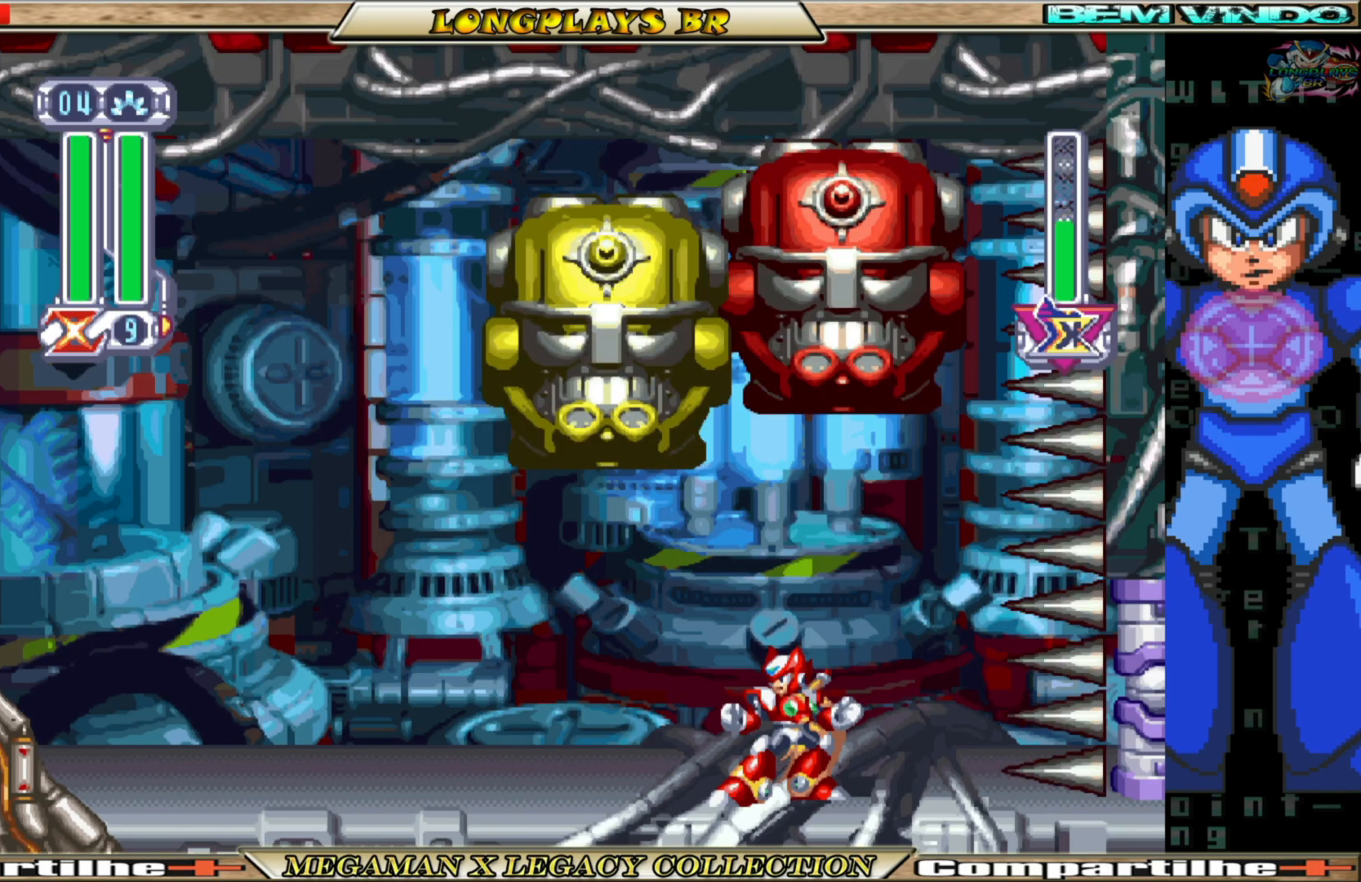
{"buttons": ["B", "DPAD_LEFT"], "left_stick": "center", "right_stick": "center", "events": [[83, "DPAD_LEFT", "down"], [167, "B", "down"]]}
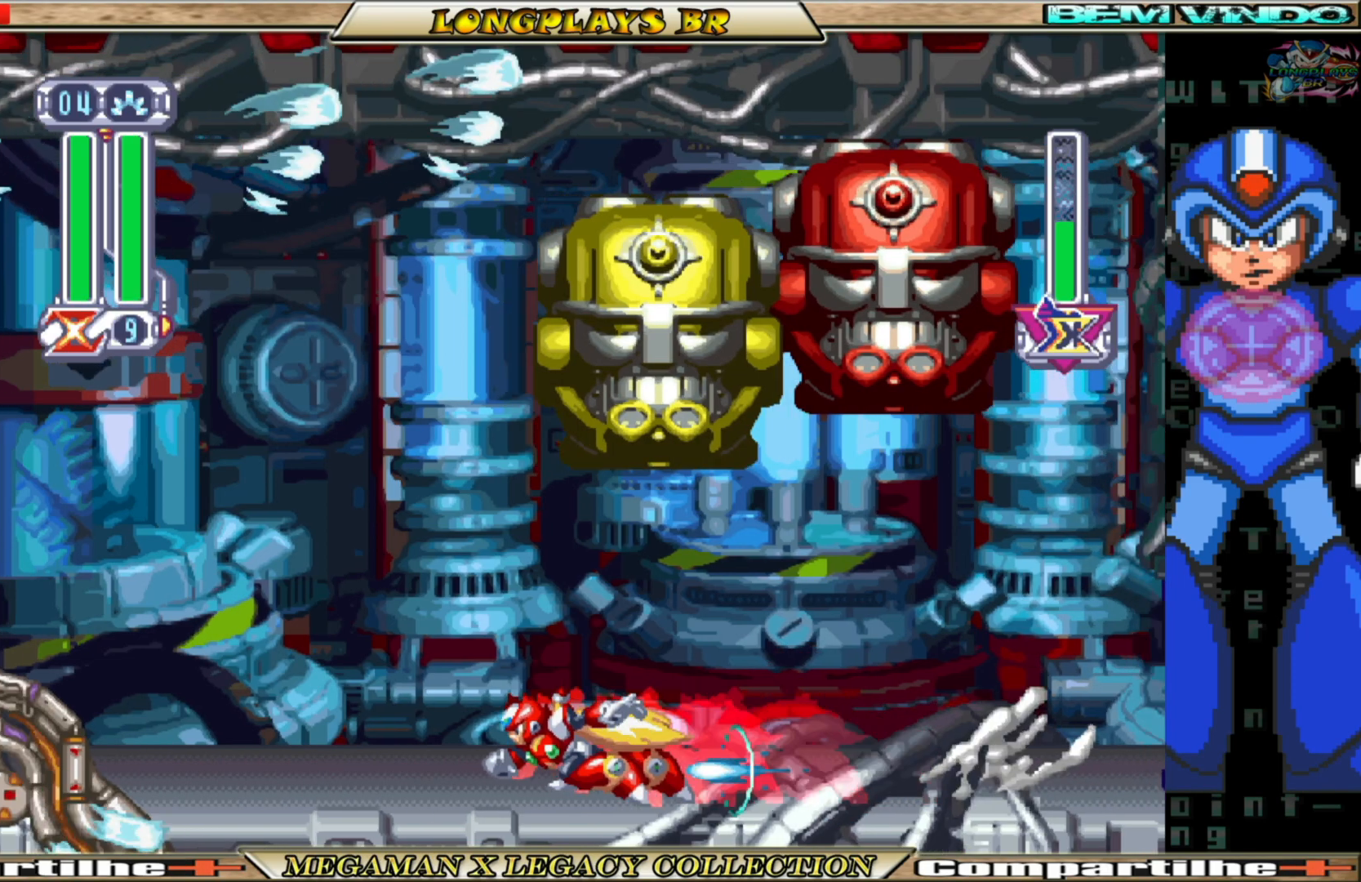
{"buttons": ["B", "DPAD_LEFT"], "left_stick": "center", "right_stick": "center", "events": [[283, "X", "down"], [450, "X", "up"]]}
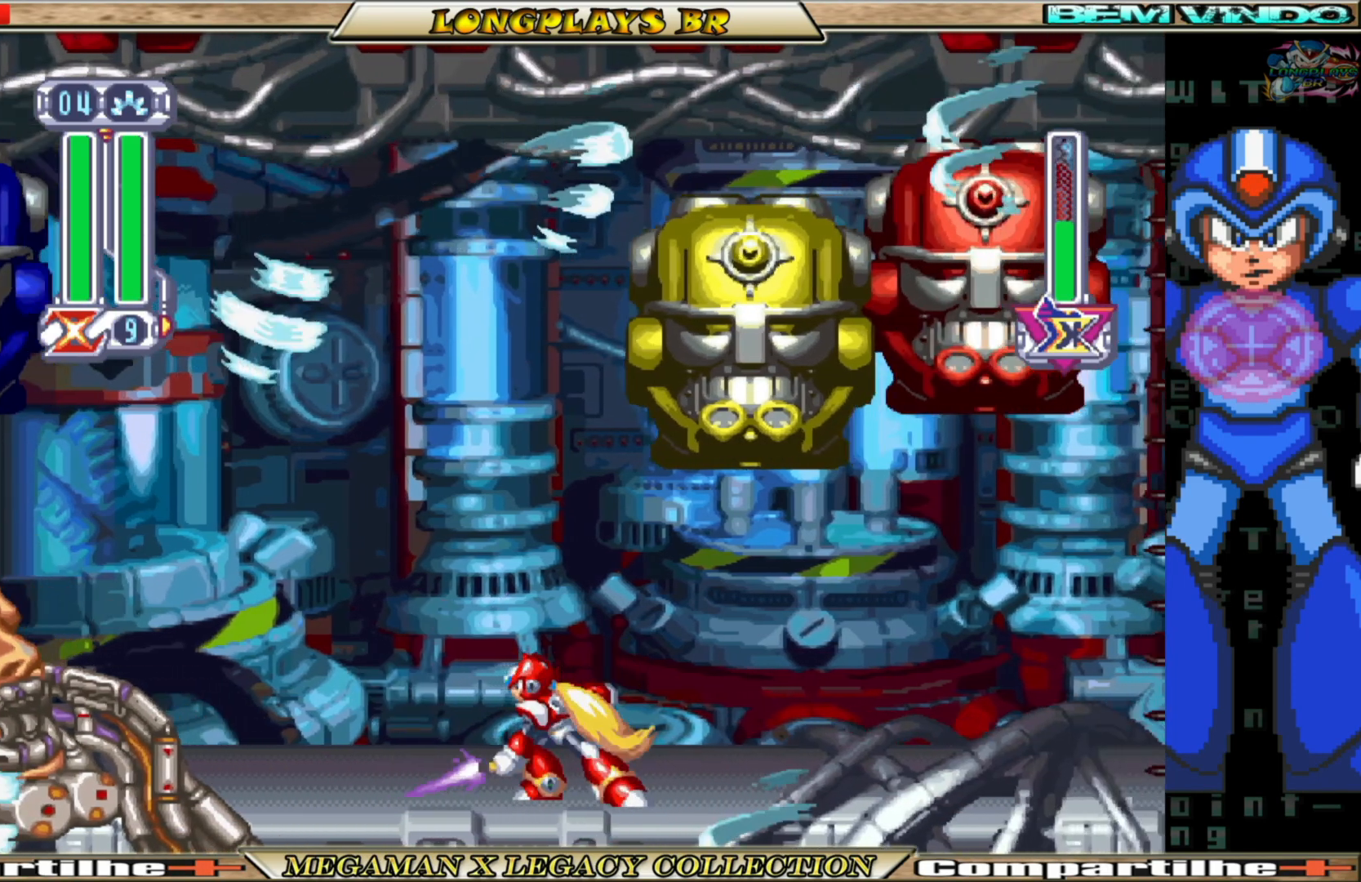
{"buttons": ["B", "DPAD_LEFT"], "left_stick": "center", "right_stick": "center", "events": [[33, "B", "up"], [33, "X", "down"], [100, "X", "up"], [250, "B", "down"]]}
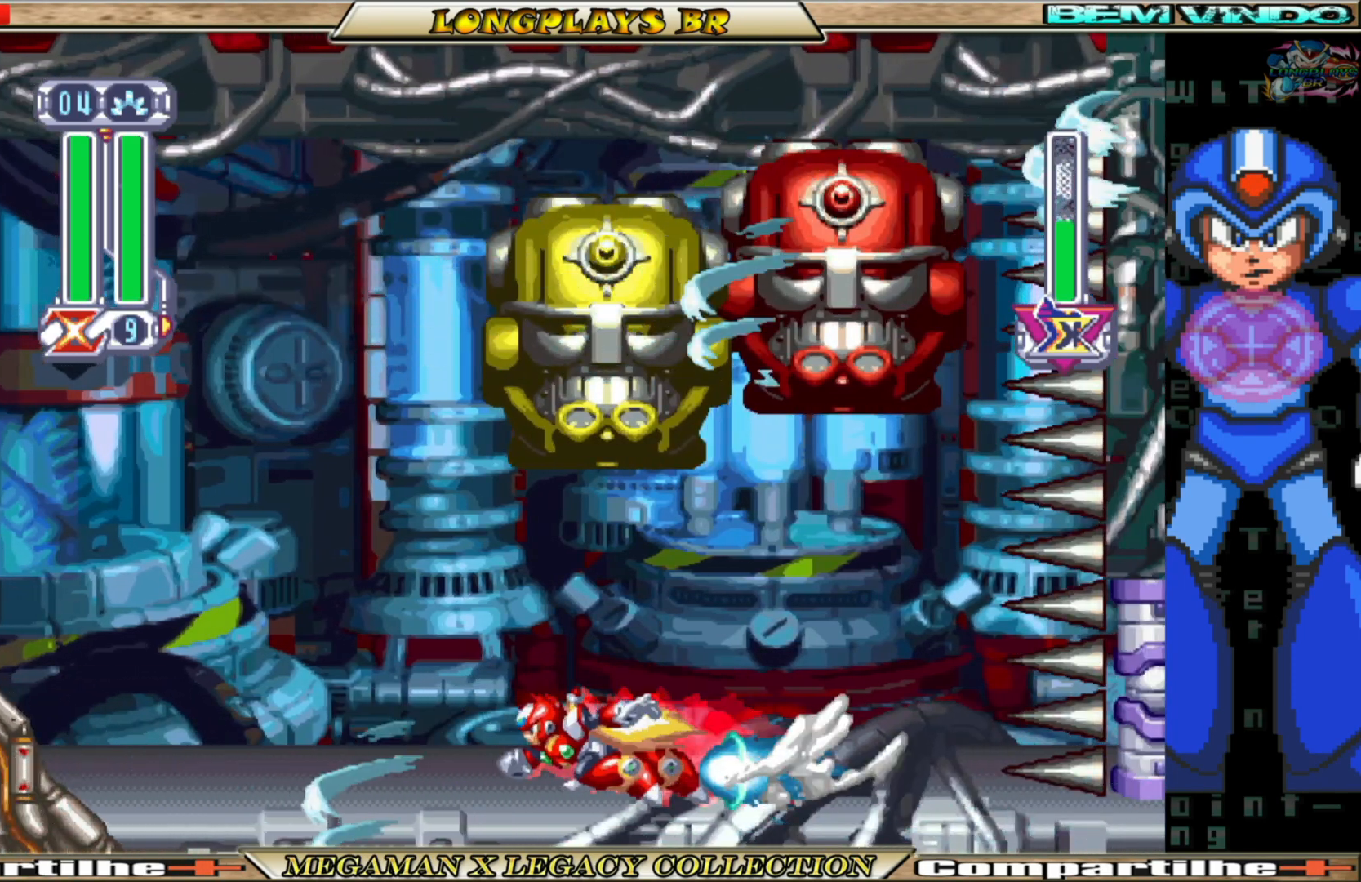
{"buttons": ["DPAD_LEFT"], "left_stick": "center", "right_stick": "center", "events": [[383, "B", "up"]]}
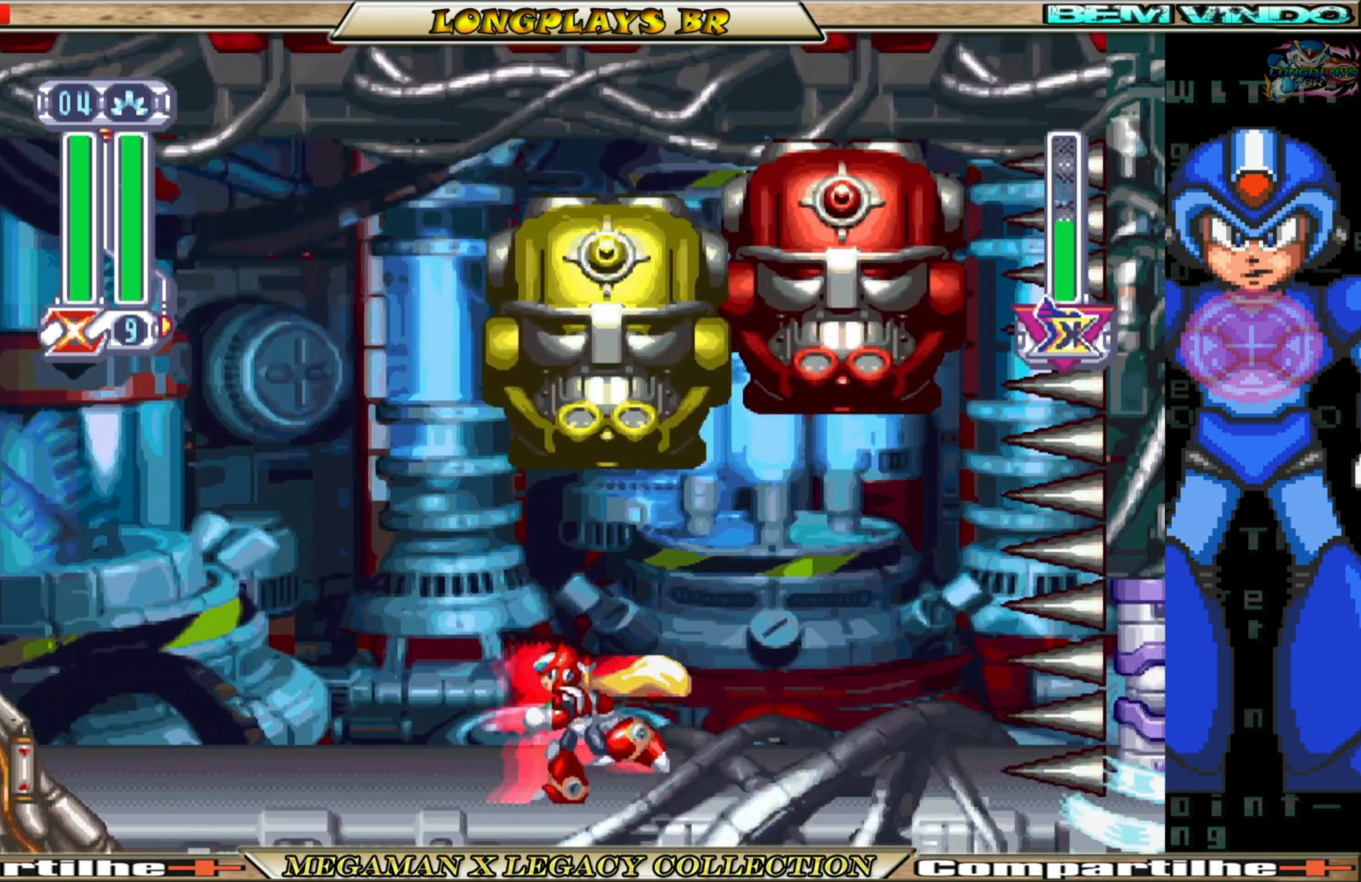
{"buttons": ["B", "DPAD_LEFT"], "left_stick": "center", "right_stick": "center", "events": [[50, "B", "down"]]}
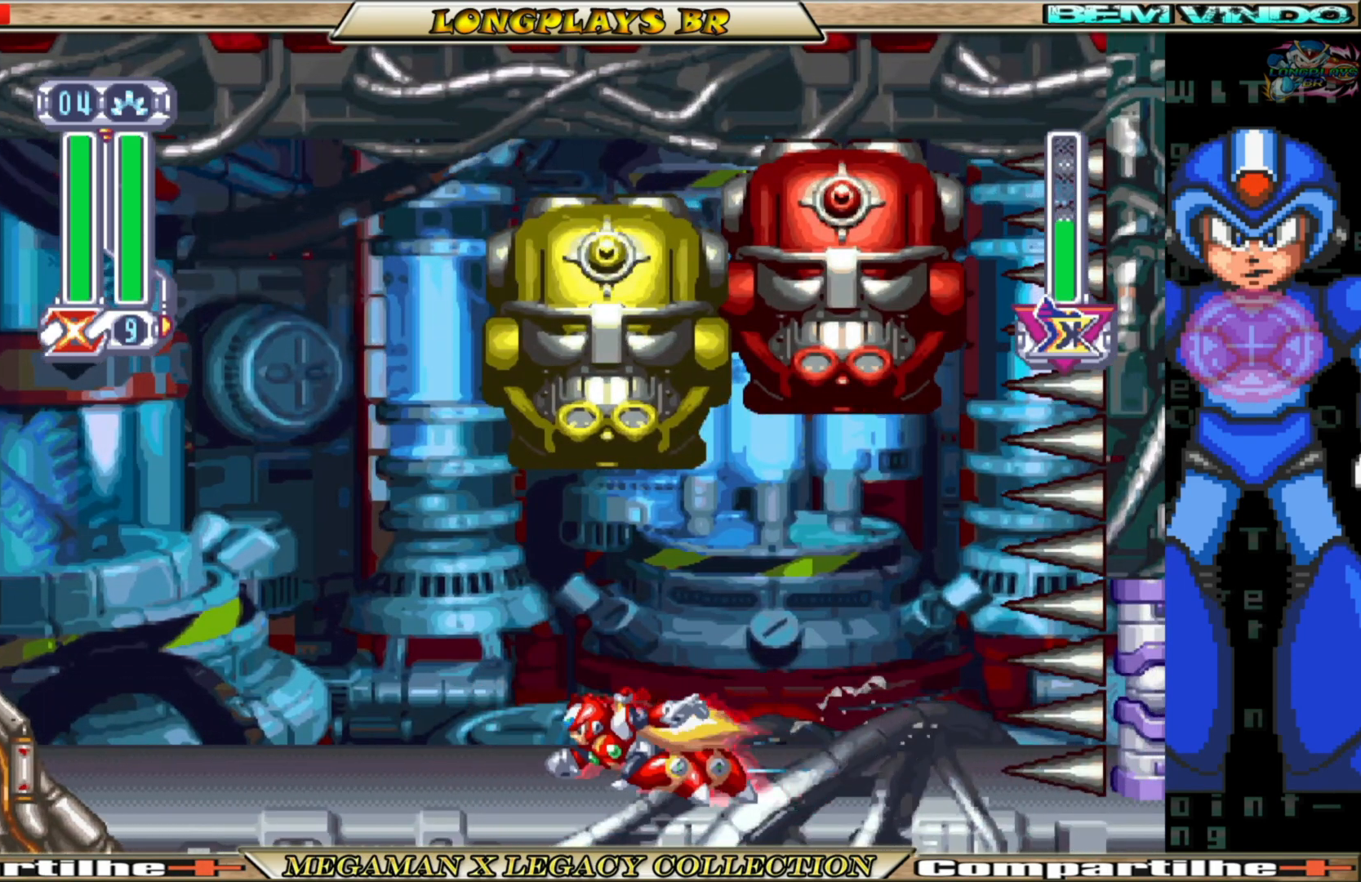
{"buttons": ["B", "DPAD_LEFT"], "left_stick": "center", "right_stick": "center", "events": [[100, "B", "up"], [267, "B", "down"]]}
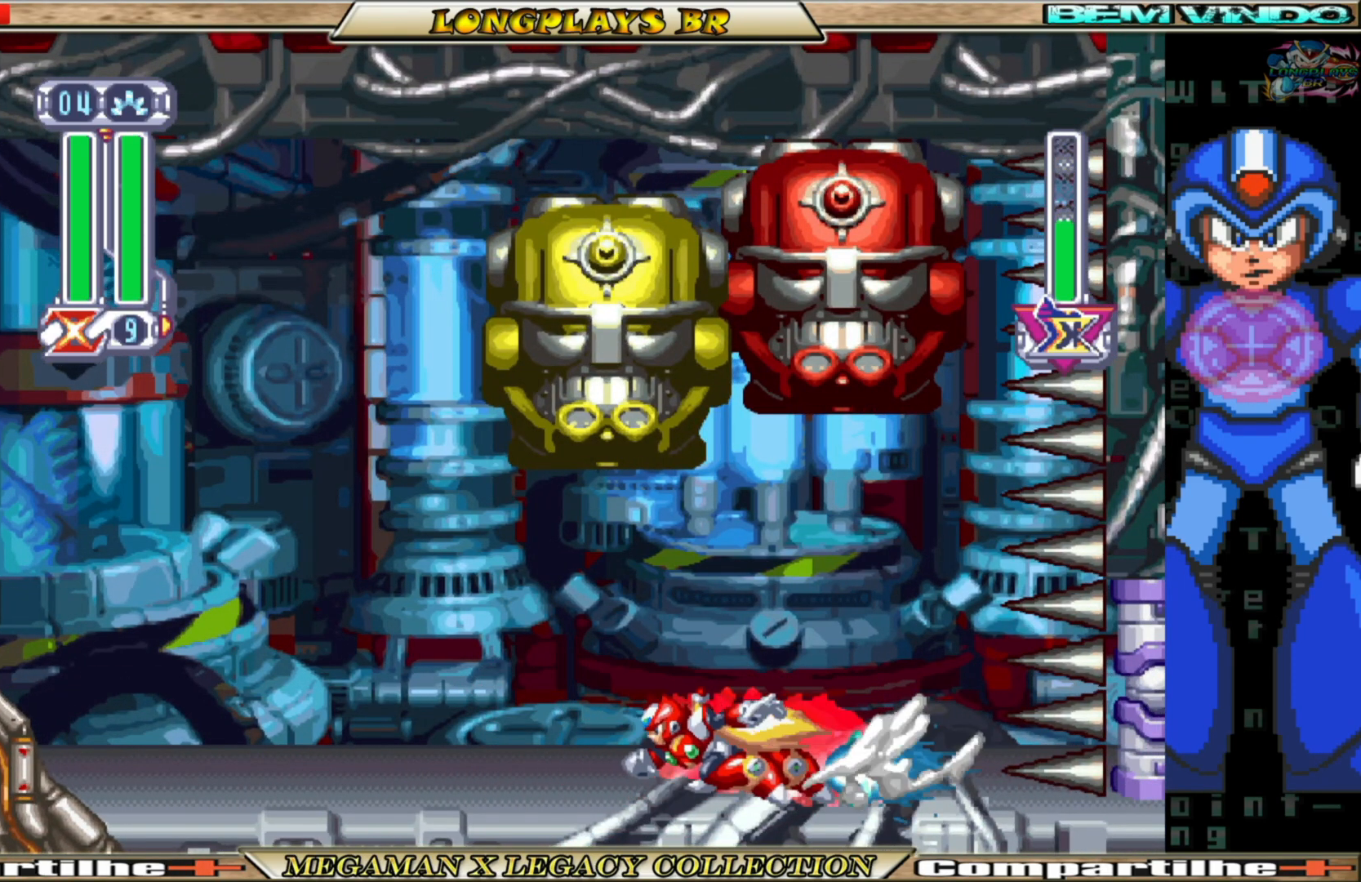
{"buttons": ["DPAD_LEFT"], "left_stick": "center", "right_stick": "center", "events": [[450, "B", "up"]]}
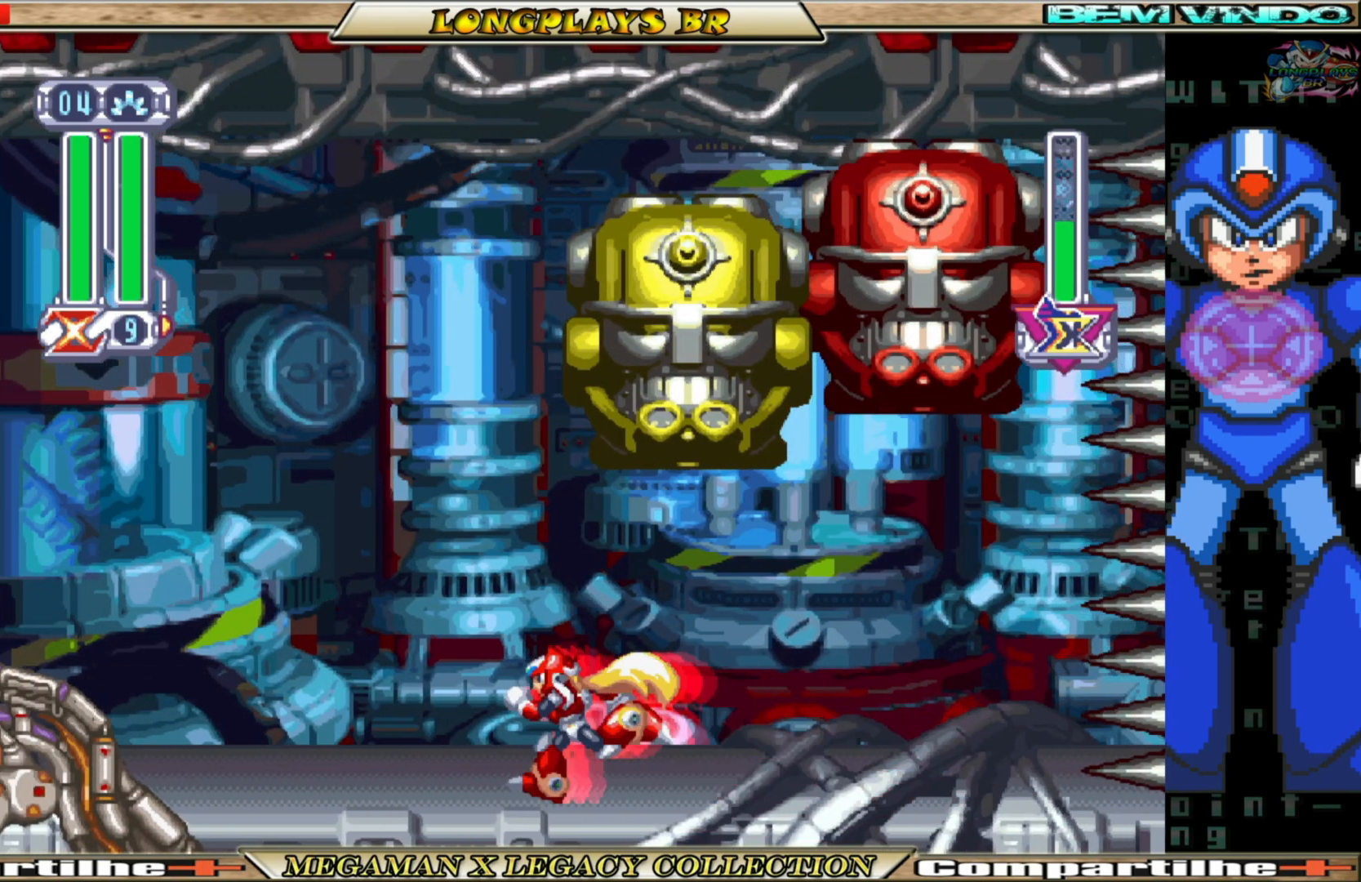
{"buttons": ["X"], "left_stick": "center", "right_stick": "center", "events": [[50, "B", "down"], [467, "X", "down"], [500, "B", "up"], [500, "DPAD_LEFT", "up"]]}
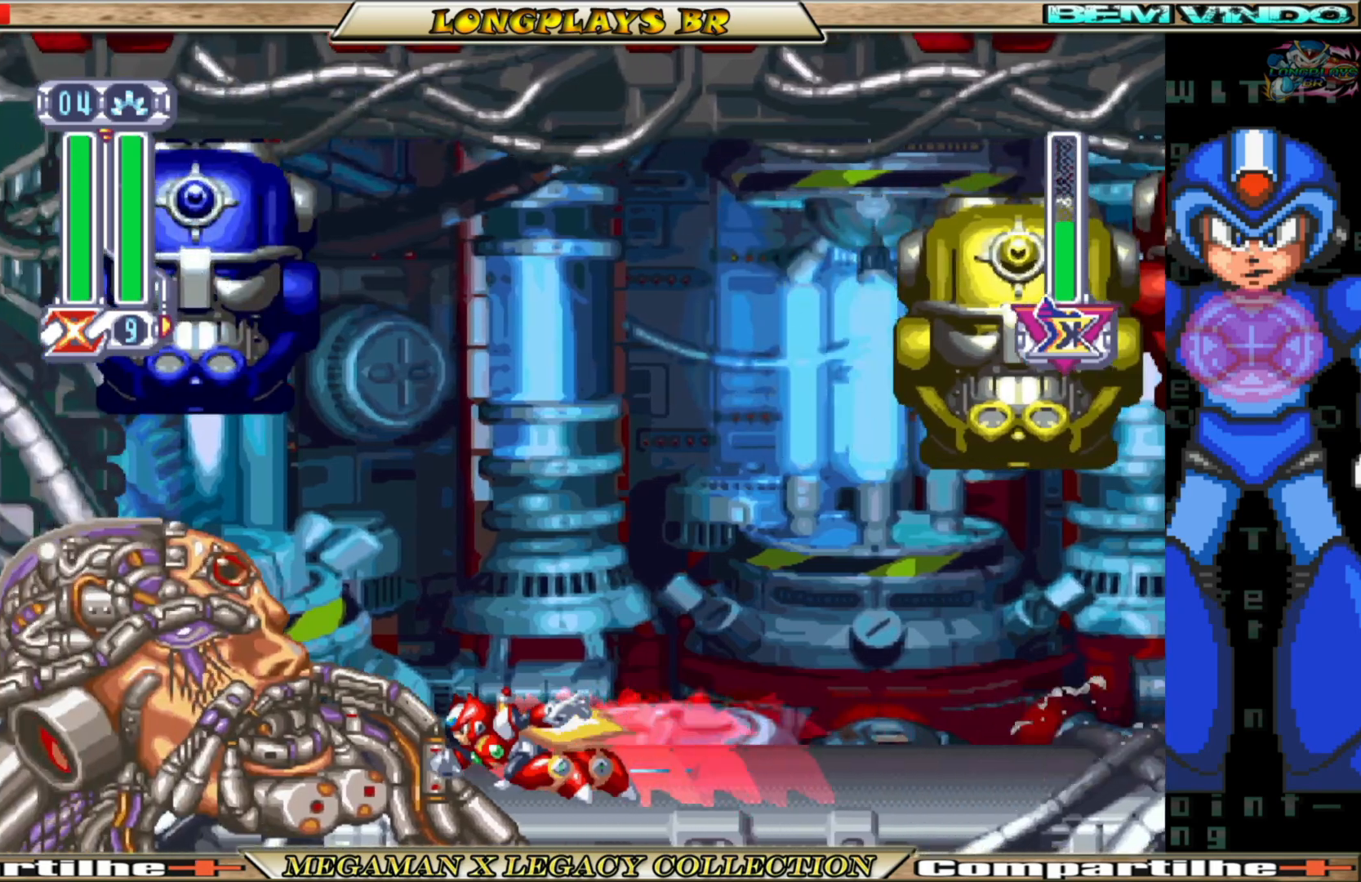
{"buttons": ["B"], "left_stick": "center", "right_stick": "center", "events": [[83, "X", "up"], [117, "B", "down"], [150, "X", "down"], [183, "B", "up"], [283, "B", "down"], [283, "X", "up"], [367, "X", "down"], [383, "B", "up"], [433, "X", "up"], [450, "B", "down"]]}
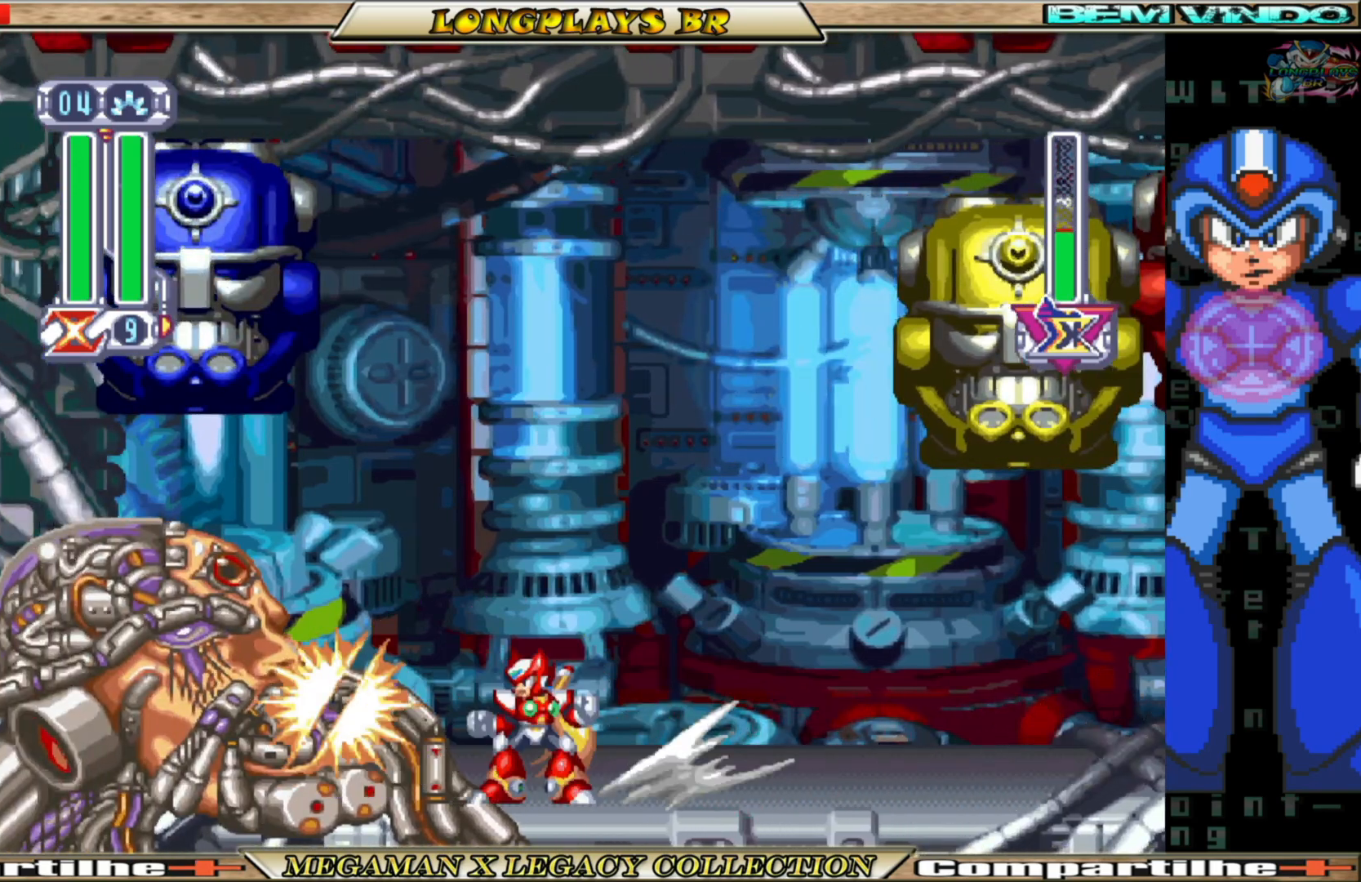
{"buttons": ["B"], "left_stick": "center", "right_stick": "center", "events": [[33, "X", "down"], [67, "B", "up"], [133, "X", "up"], [150, "B", "down"], [200, "X", "down"], [217, "B", "up"], [267, "X", "up"], [317, "B", "down"], [367, "X", "down"], [417, "B", "up"], [483, "B", "down"], [483, "X", "up"]]}
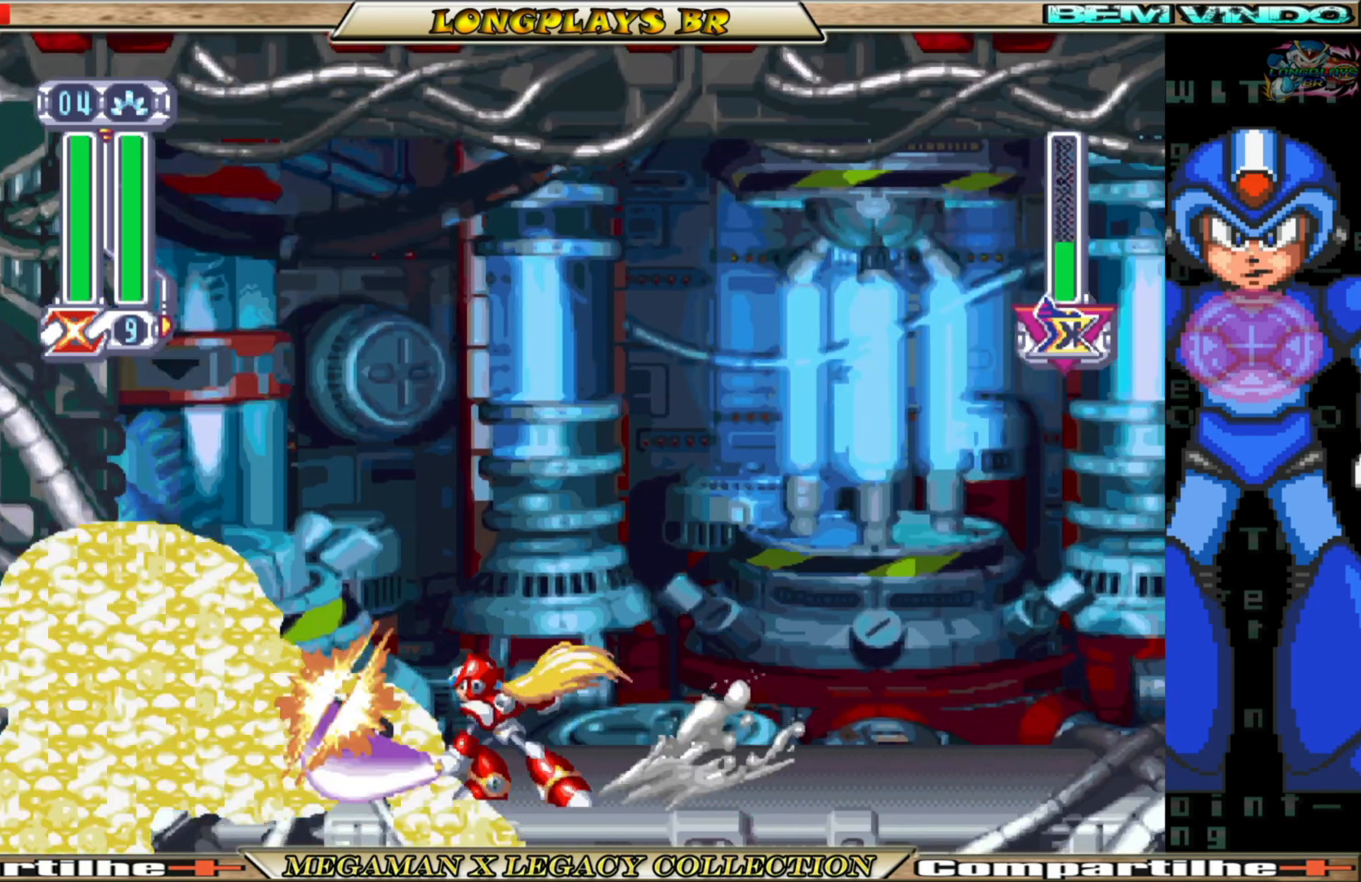
{"buttons": [], "left_stick": "center", "right_stick": "center", "events": [[83, "X", "down"], [133, "B", "up"], [200, "X", "up"], [217, "B", "down"], [300, "X", "down"], [317, "B", "up"], [400, "B", "down"], [417, "X", "up"], [467, "B", "up"]]}
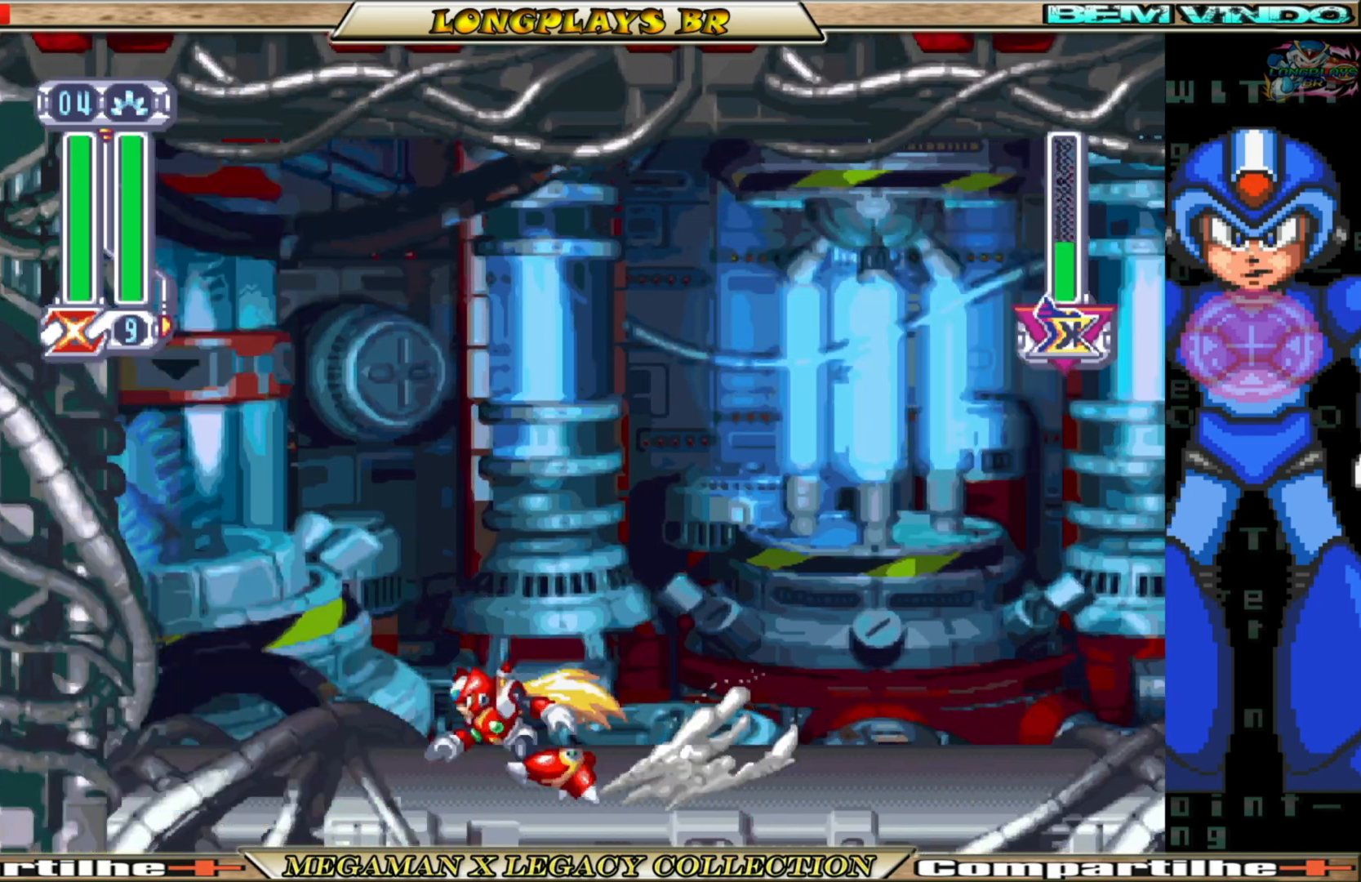
{"buttons": [], "left_stick": "center", "right_stick": "center", "events": [[233, "DPAD_RIGHT", "down"], [467, "DPAD_RIGHT", "up"]]}
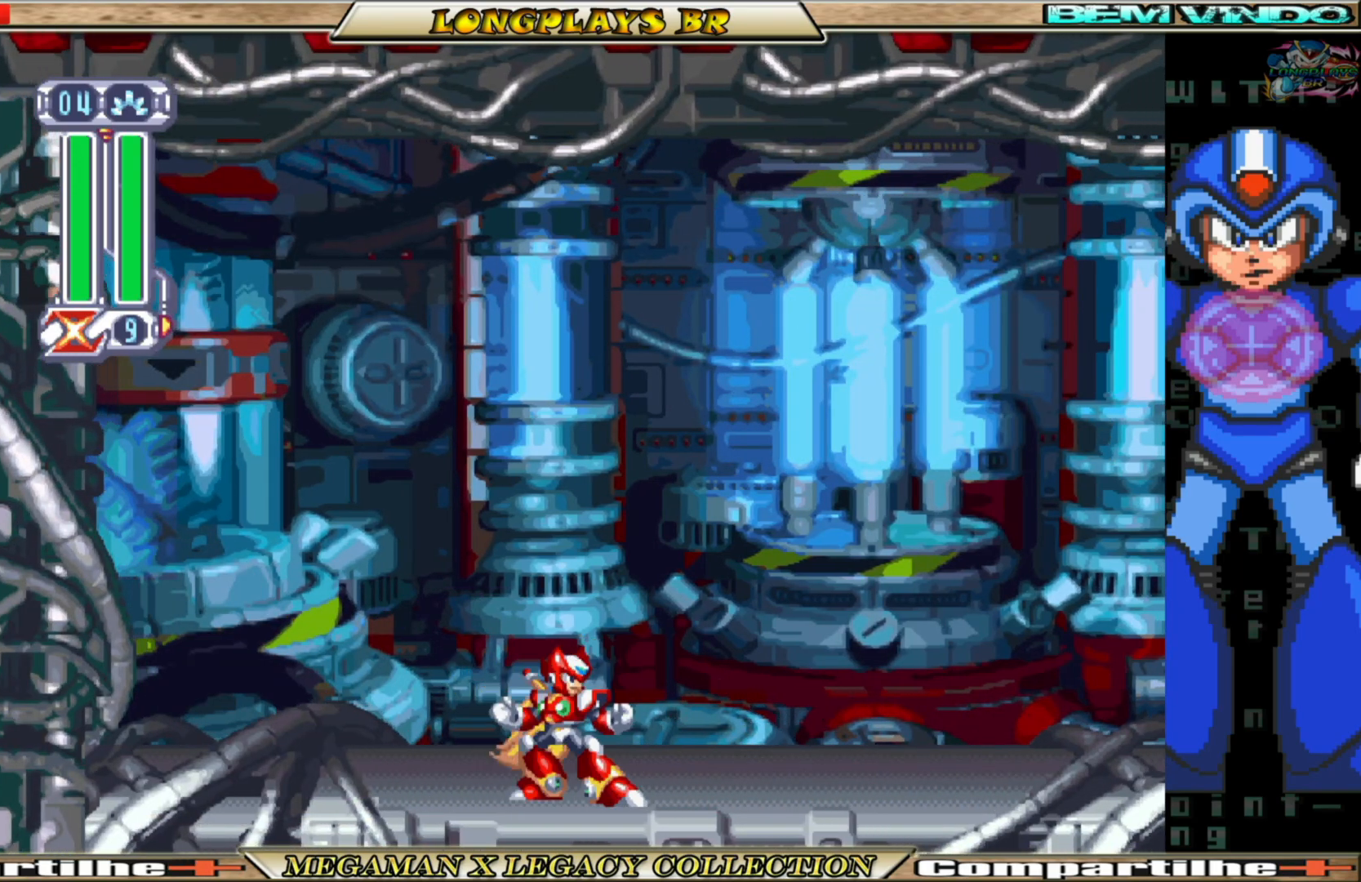
{"buttons": ["Y", "DPAD_UP"], "left_stick": "center", "right_stick": "center", "events": [[400, "DPAD_UP", "down"], [467, "Y", "down"]]}
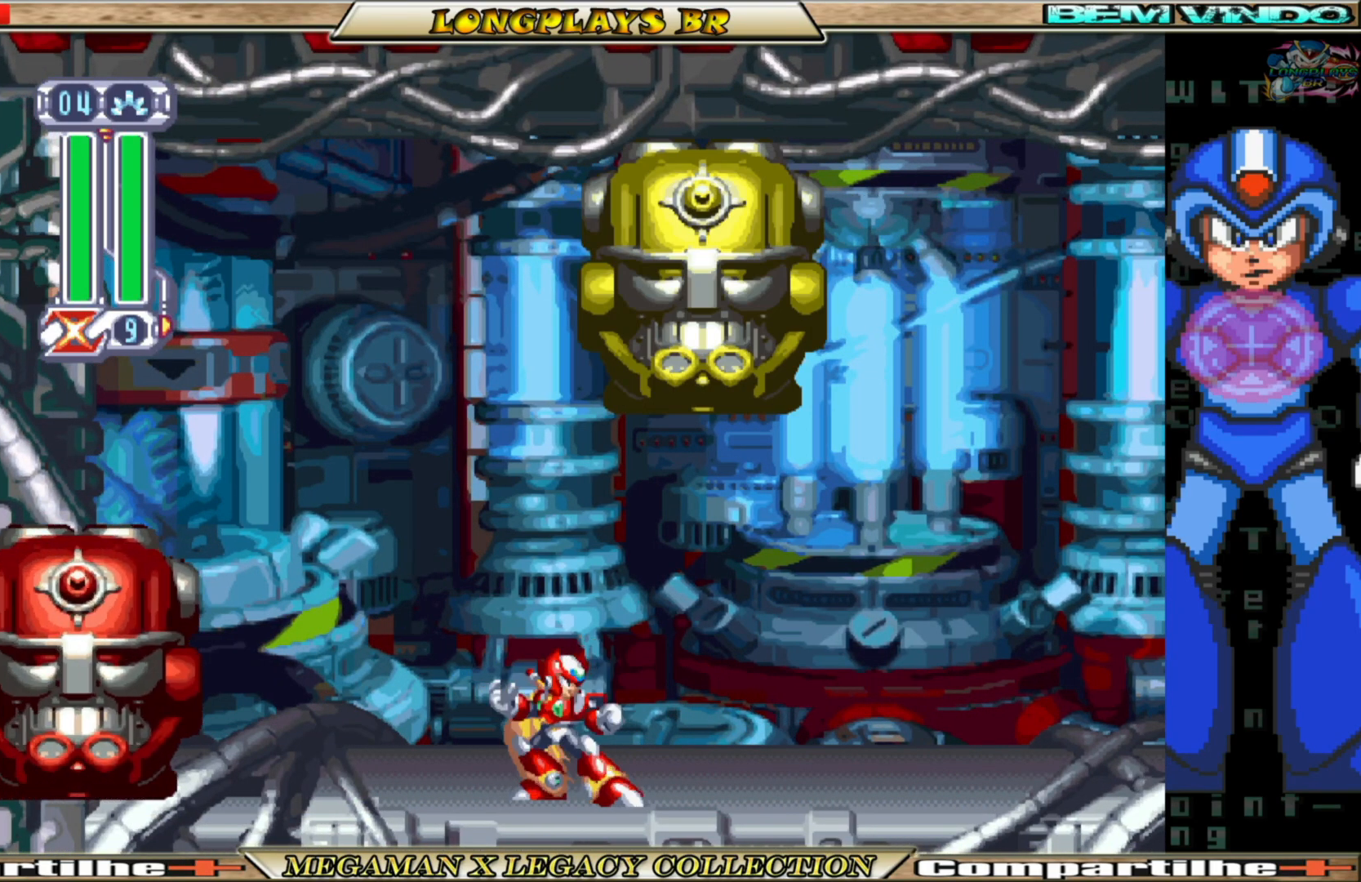
{"buttons": ["Y"], "left_stick": "center", "right_stick": "center", "events": [[67, "Y", "up"], [133, "Y", "down"], [450, "DPAD_UP", "up"]]}
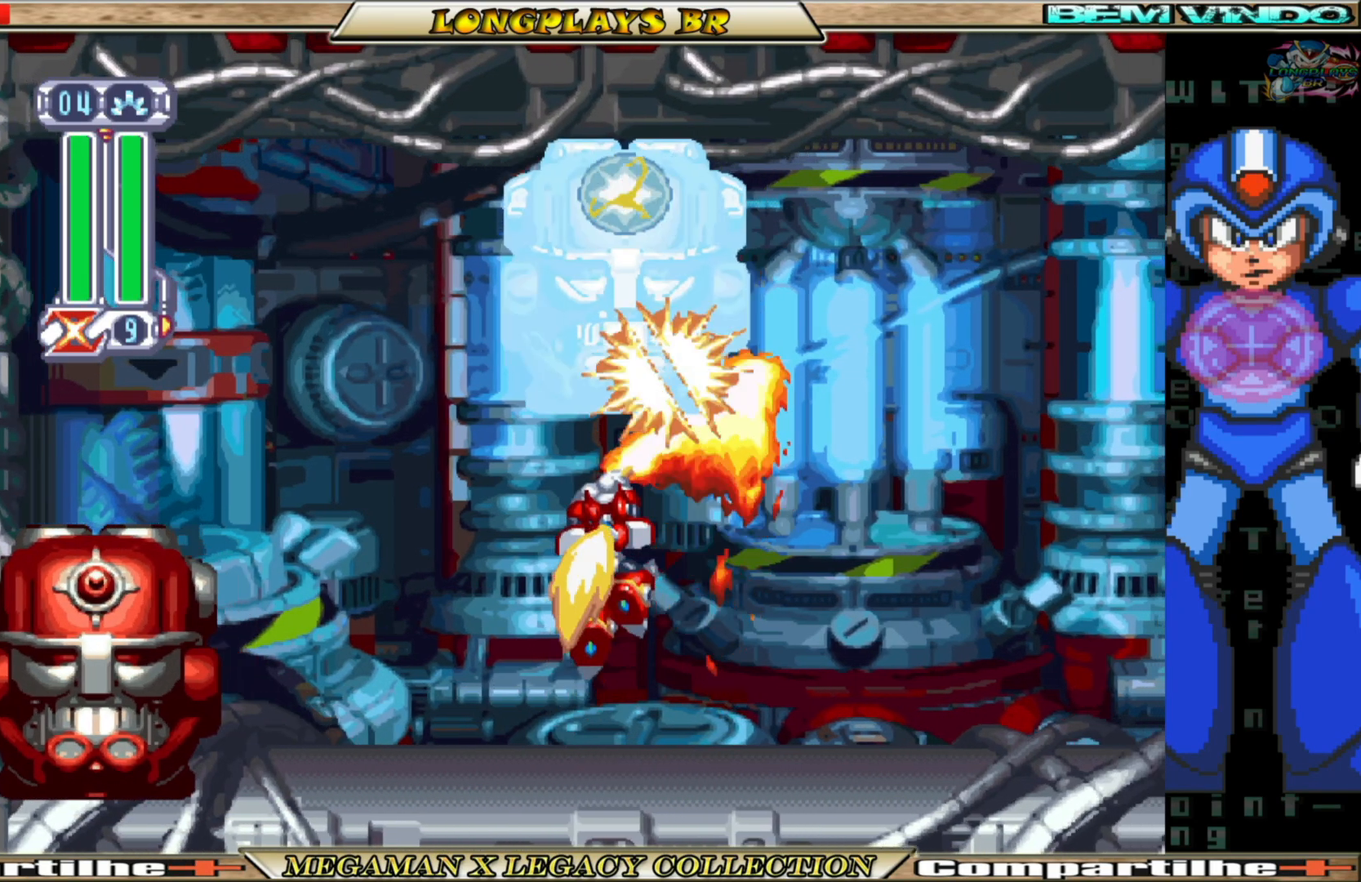
{"buttons": ["DPAD_RIGHT"], "left_stick": "center", "right_stick": "center", "events": [[17, "Y", "up"], [217, "DPAD_RIGHT", "down"]]}
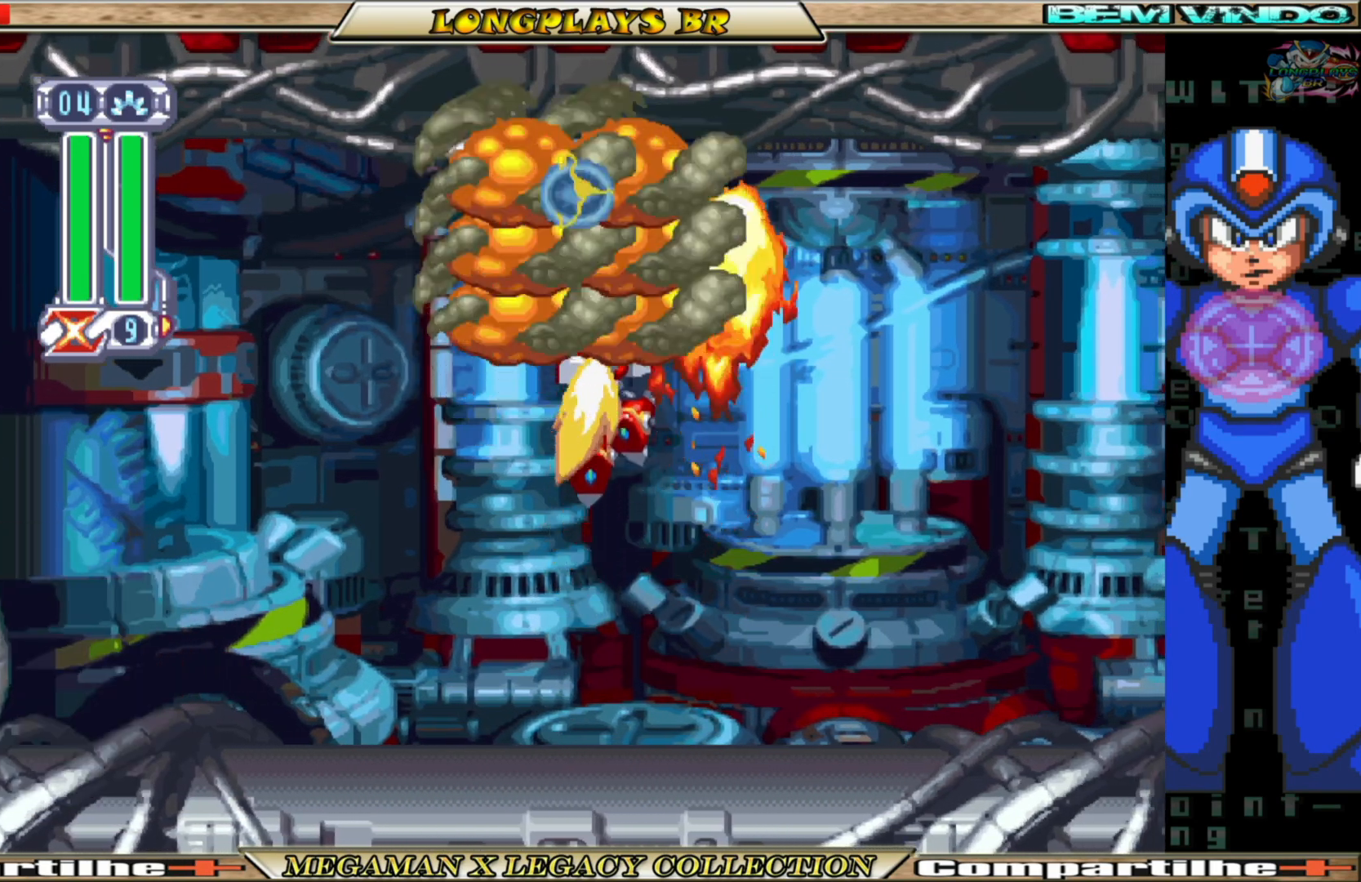
{"buttons": ["A", "DPAD_RIGHT"], "left_stick": "center", "right_stick": "center", "events": [[233, "A", "down"], [383, "A", "up"], [400, "A", "down"]]}